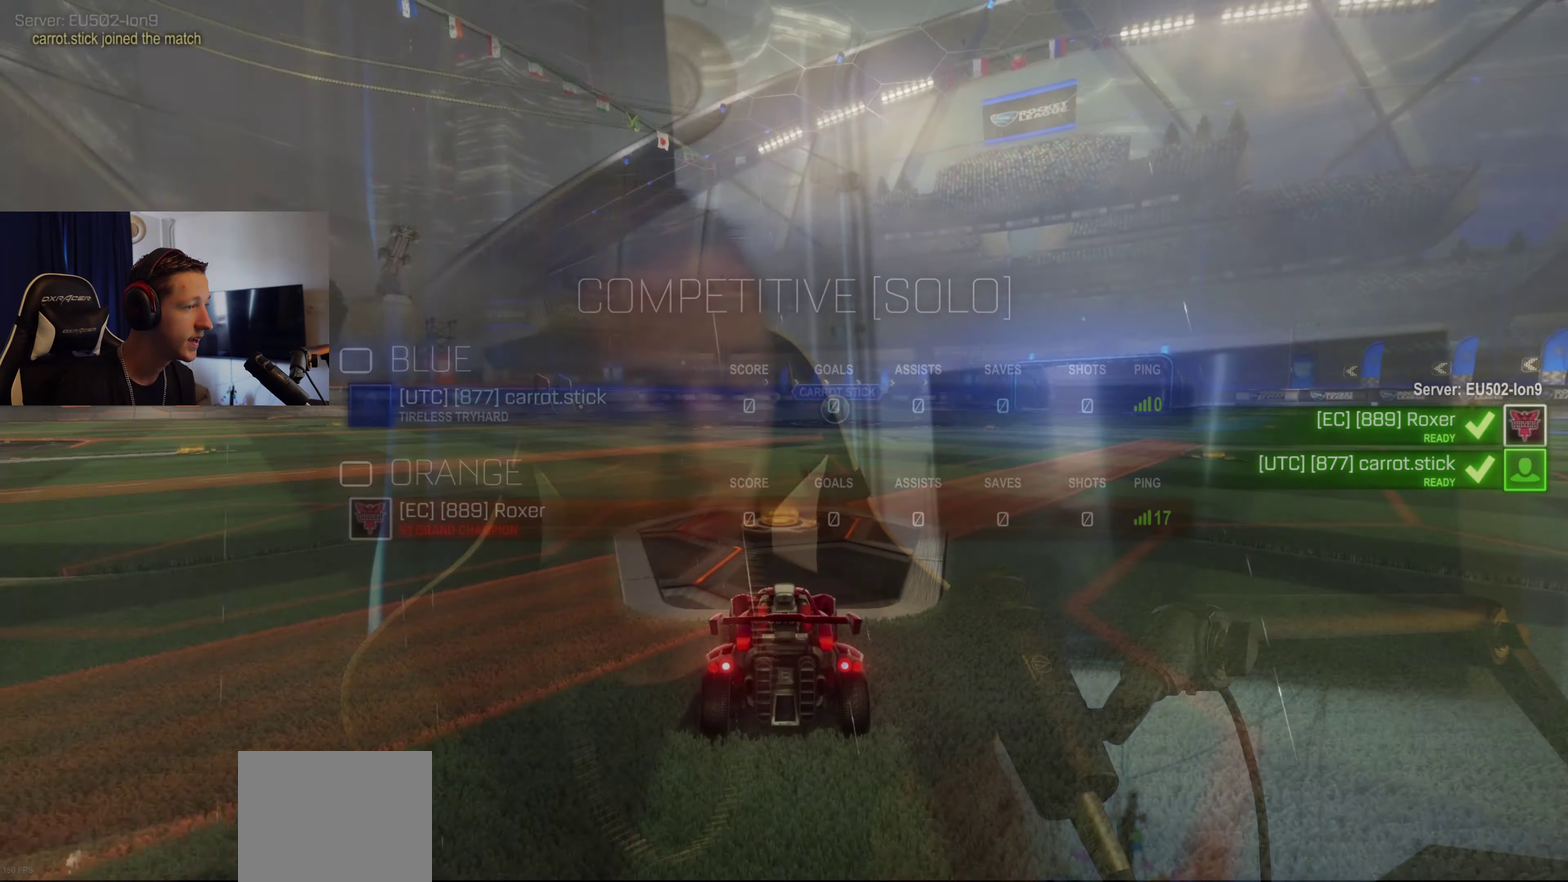
Gameplay with a controller (Xbox layout); each line is a JSON object with the inputs held at the frame after it. "events" lists button and stick changes between this image and that frame as [ms after this image, input, new state], when the widget could be followed in between.
{"buttons": [], "left_stick": "center", "right_stick": "center", "events": [[33, "Y", "down"], [66, "HOME", "up"], [100, "Y", "up"], [133, "SELECT", "up"]]}
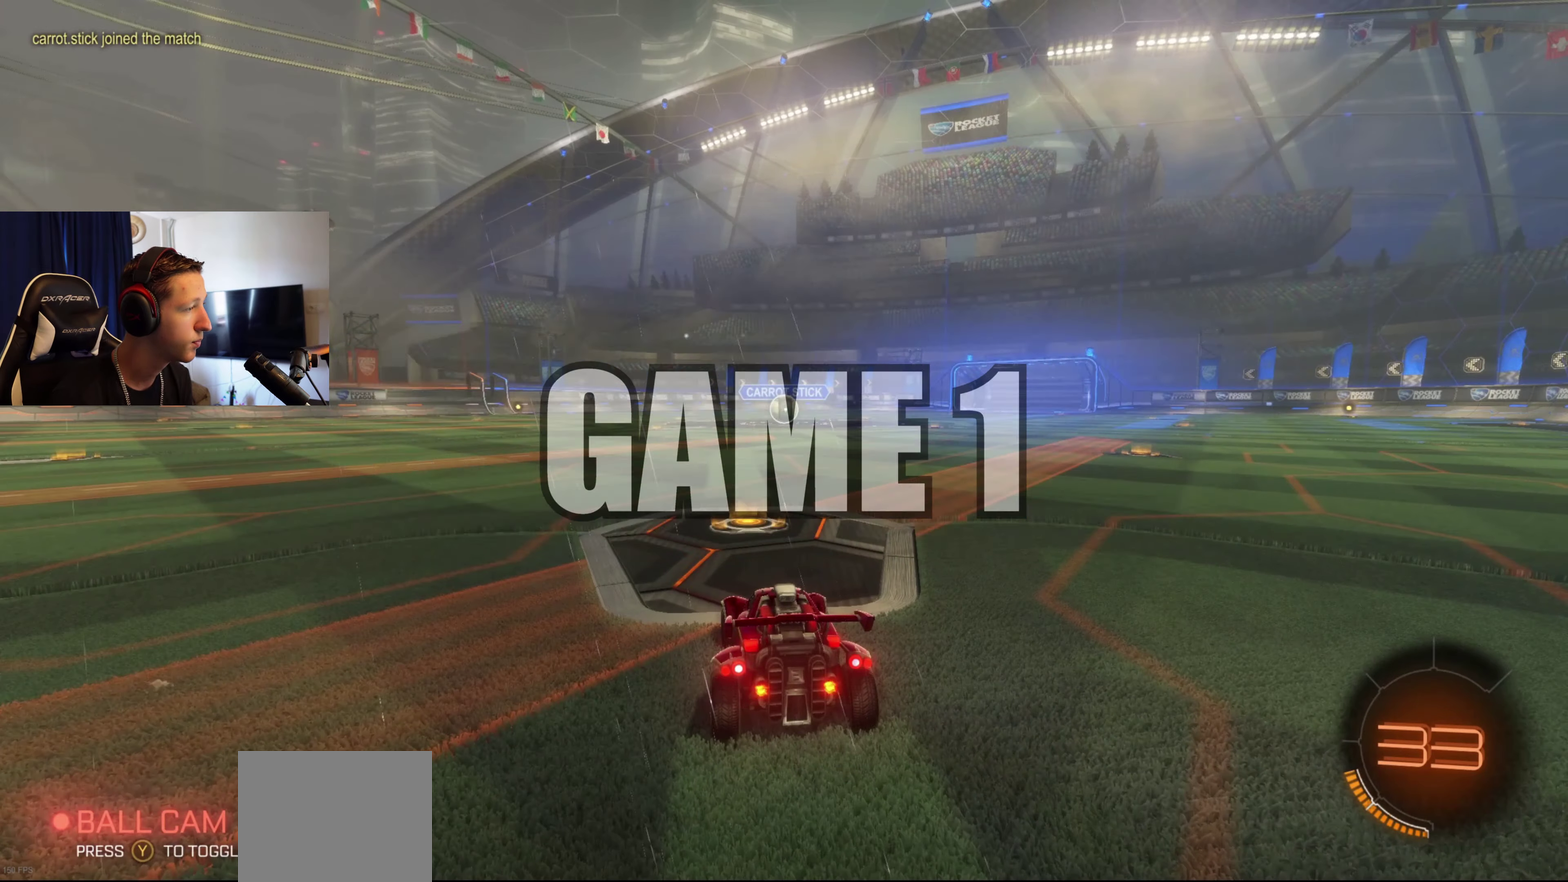
{"buttons": ["SELECT"], "left_stick": "center", "right_stick": "center", "events": [[133, "SELECT", "down"], [234, "Y", "down"], [367, "Y", "up"]]}
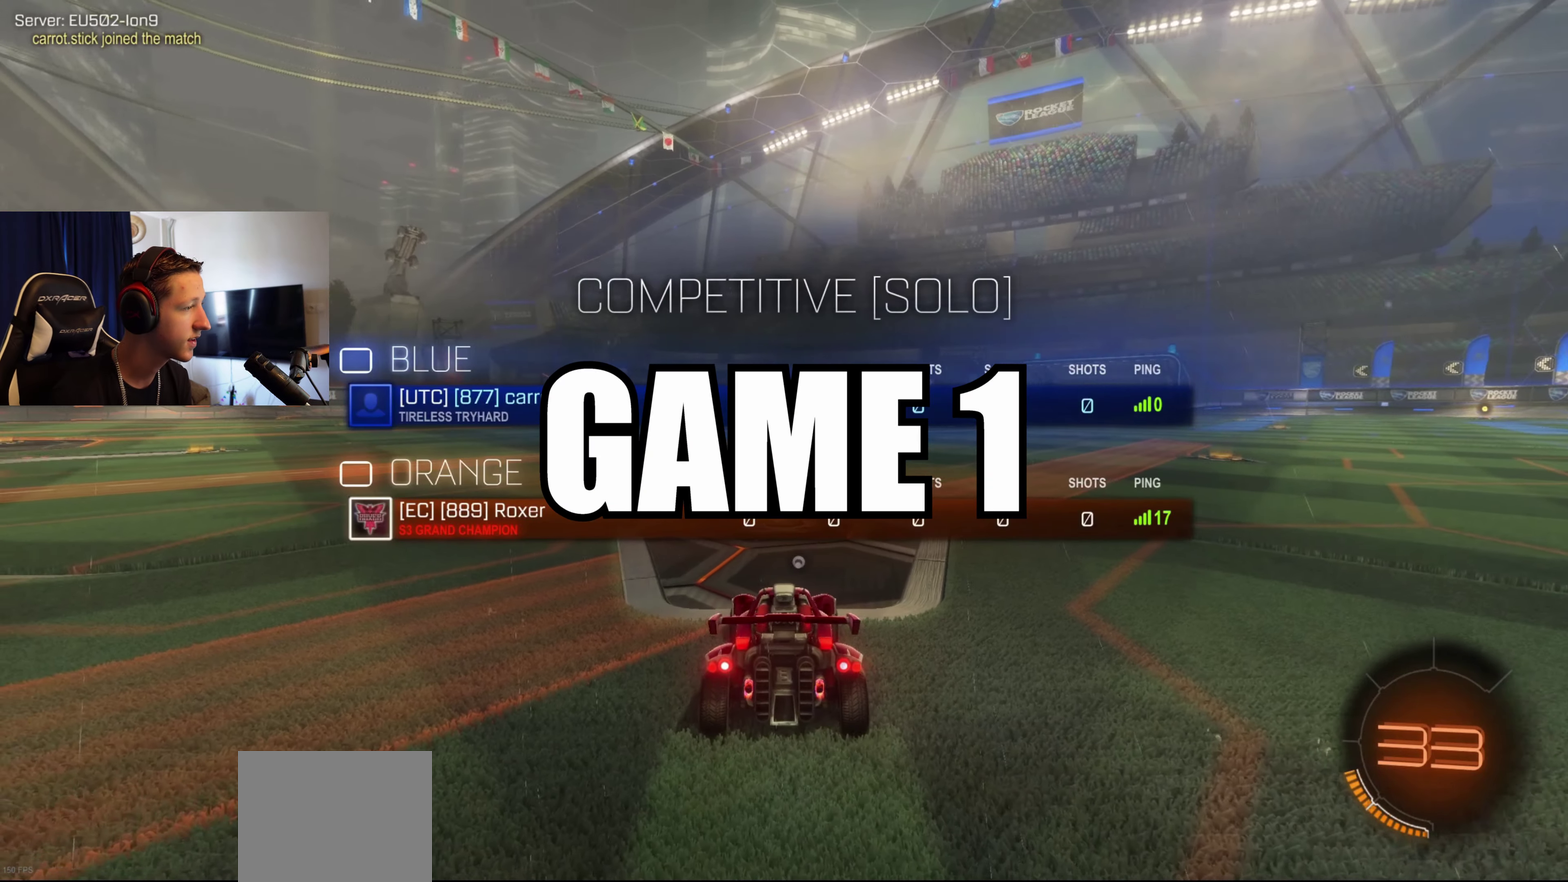
{"buttons": ["SELECT"], "left_stick": "center", "right_stick": "center", "events": [[33, "Y", "down"], [133, "Y", "up"]]}
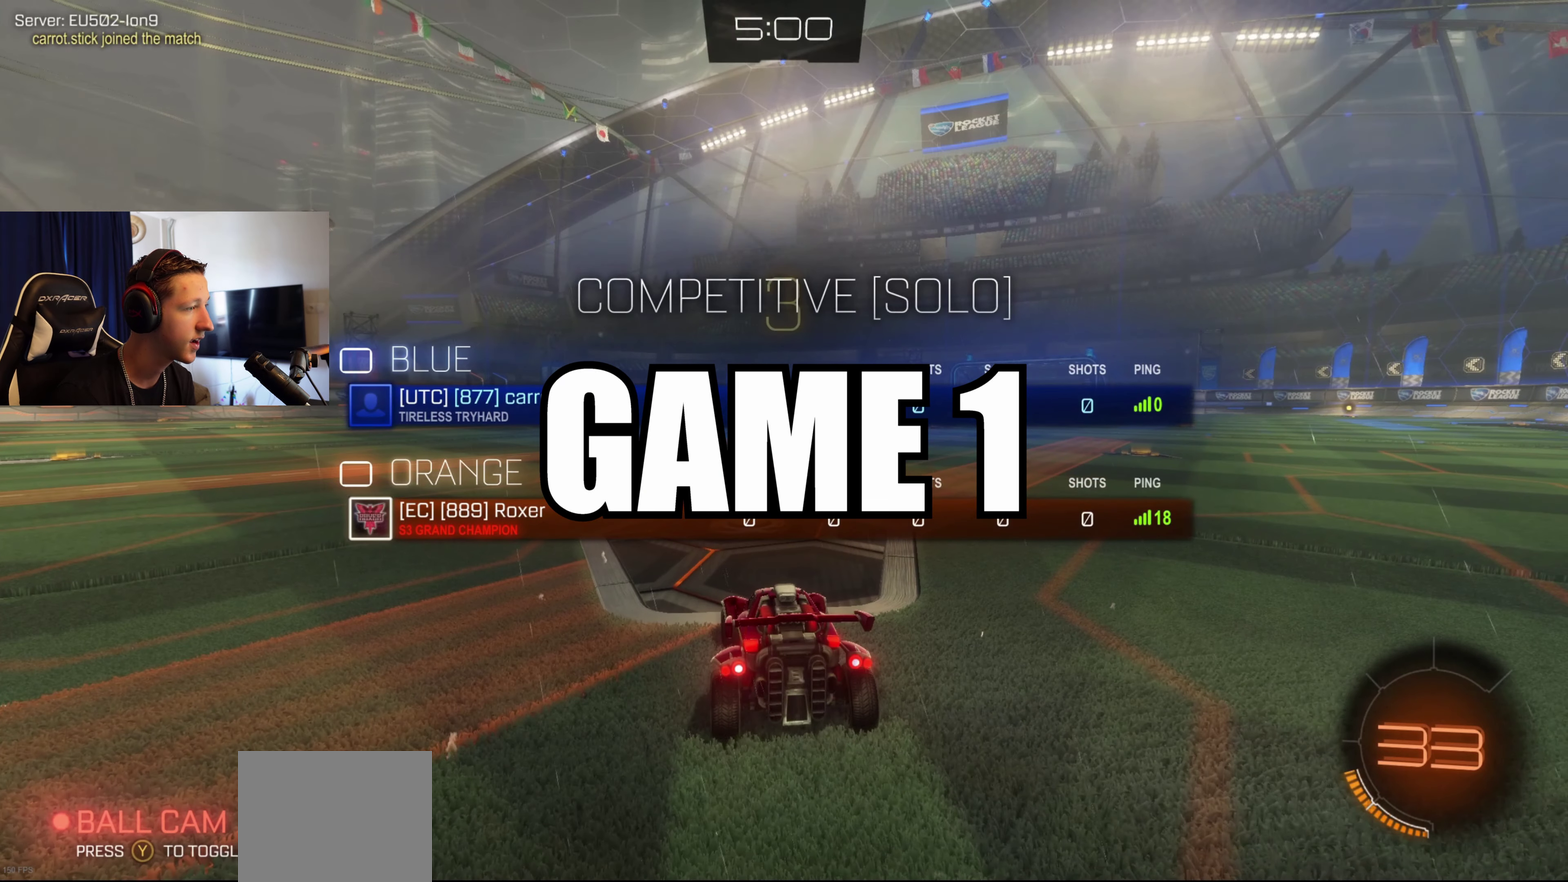
{"buttons": [], "left_stick": "center", "right_stick": "center", "events": [[334, "SELECT", "up"]]}
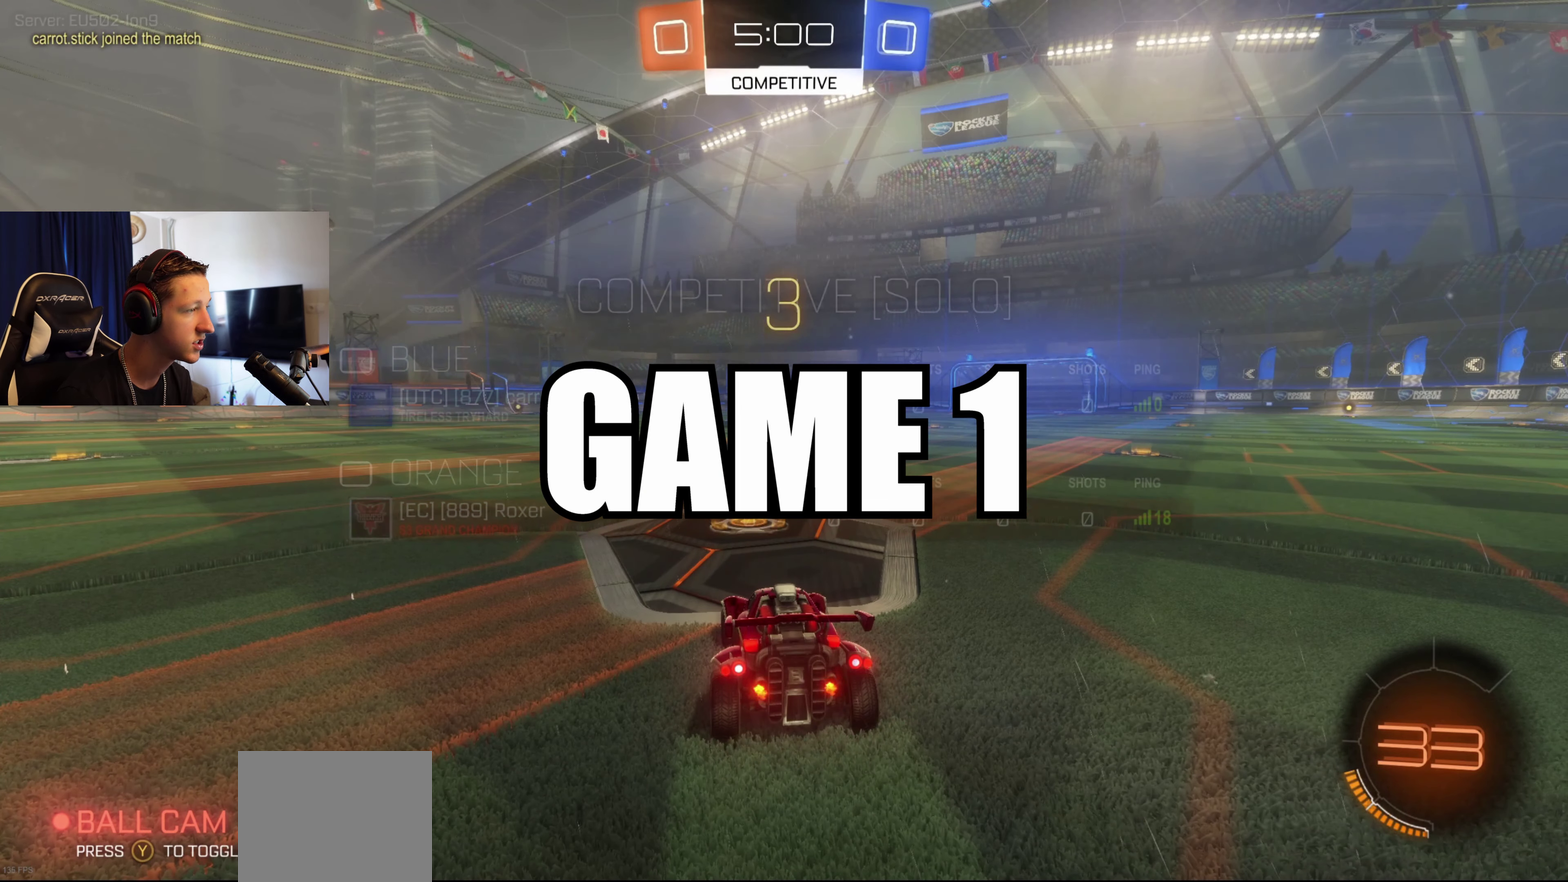
{"buttons": ["B", "R2"], "left_stick": "center", "right_stick": "center", "events": [[100, "B", "down"], [100, "R2", "down"]]}
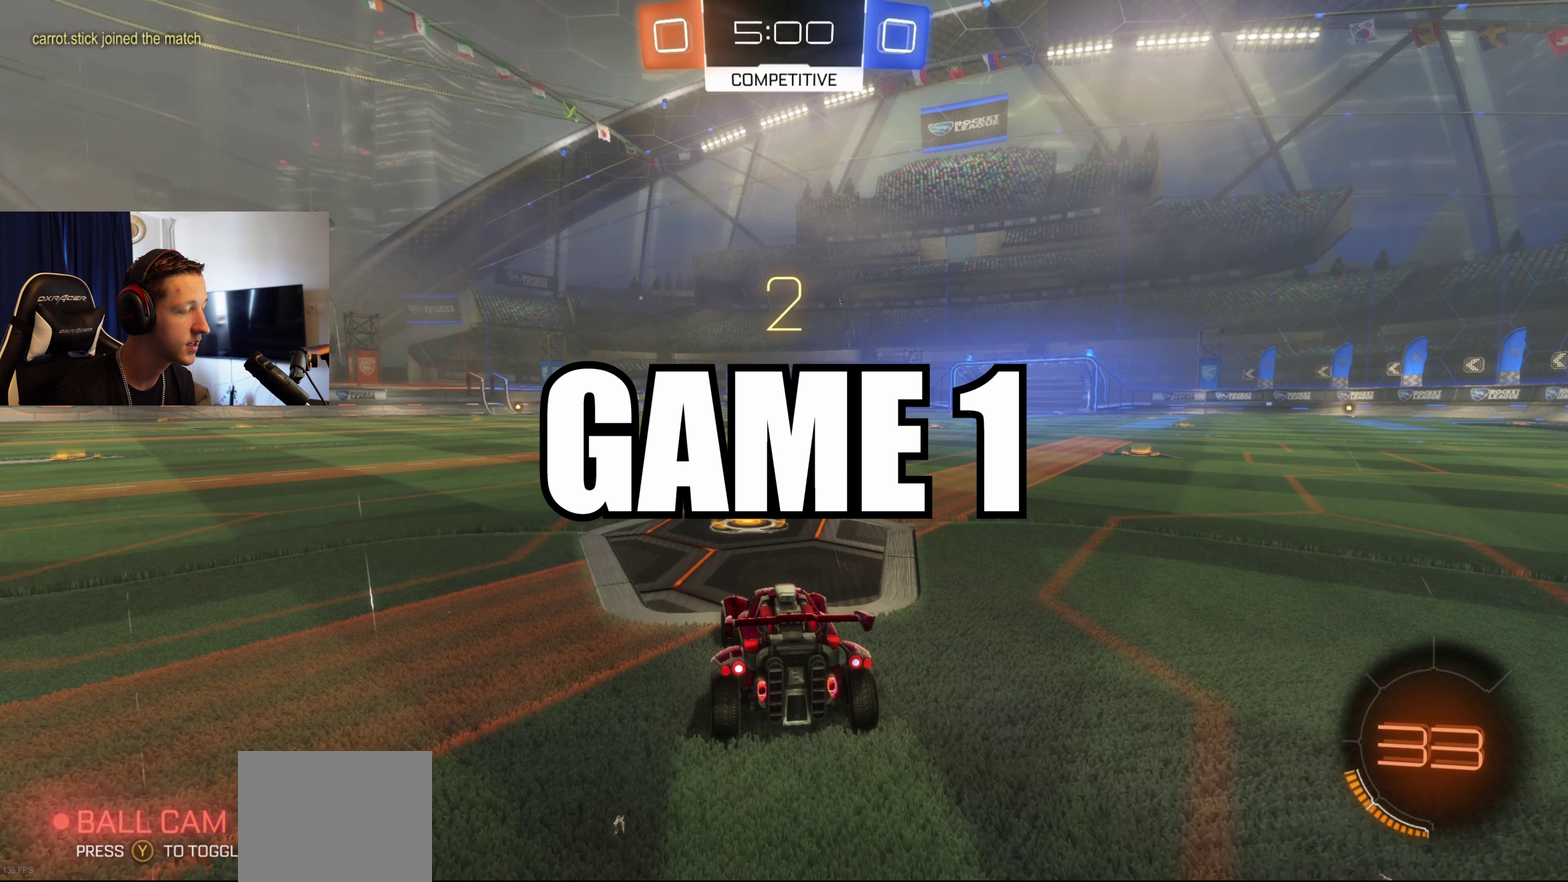
{"buttons": ["B", "R2"], "left_stick": "center", "right_stick": "center", "events": []}
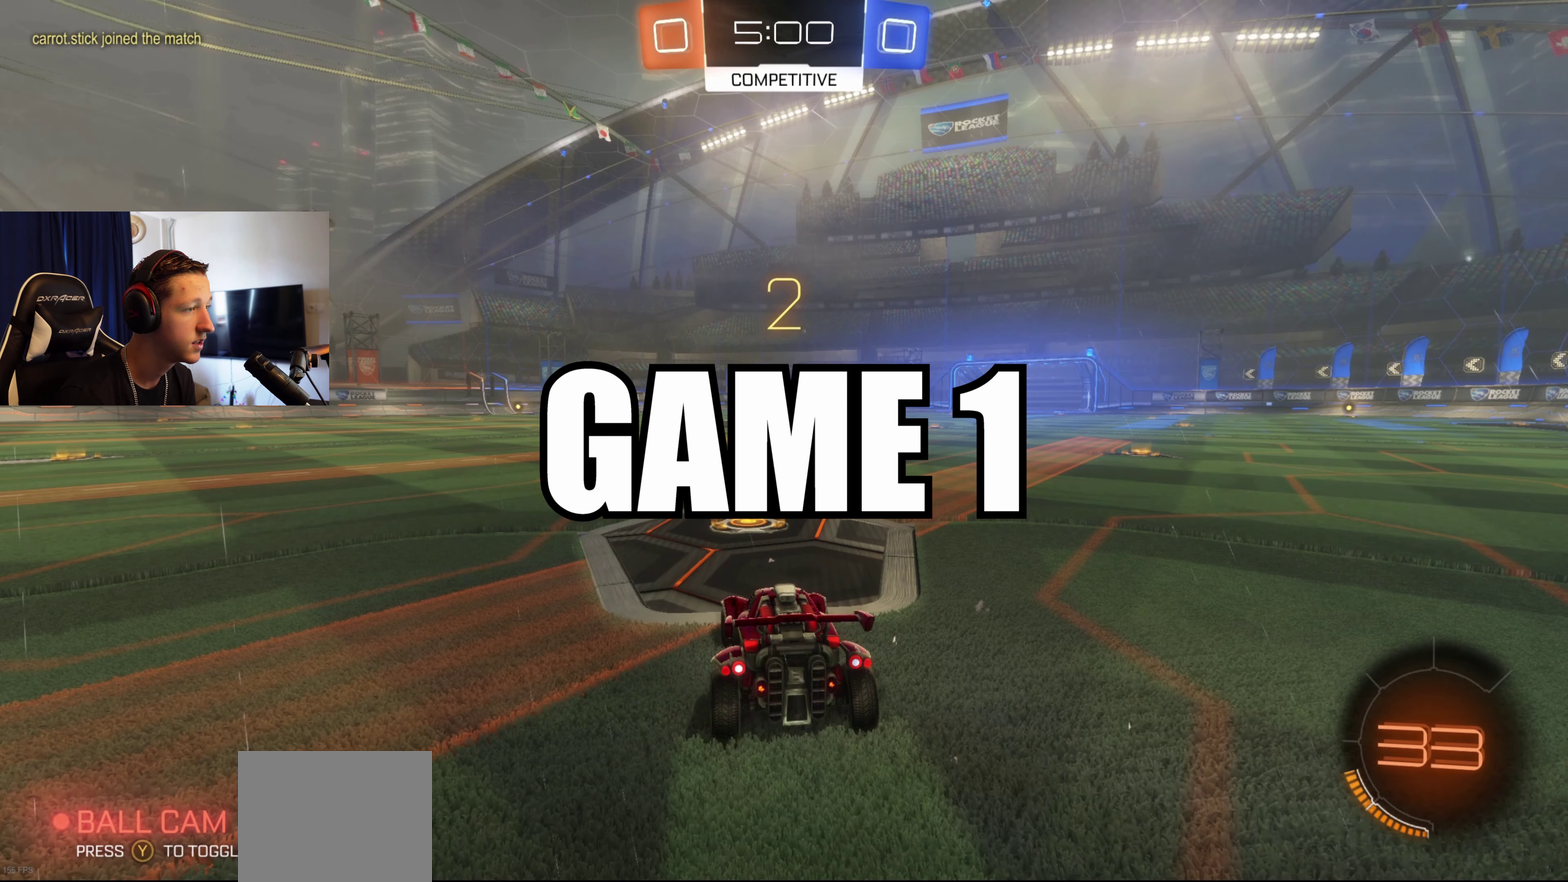
{"buttons": ["B", "R2"], "left_stick": "center", "right_stick": "center", "events": []}
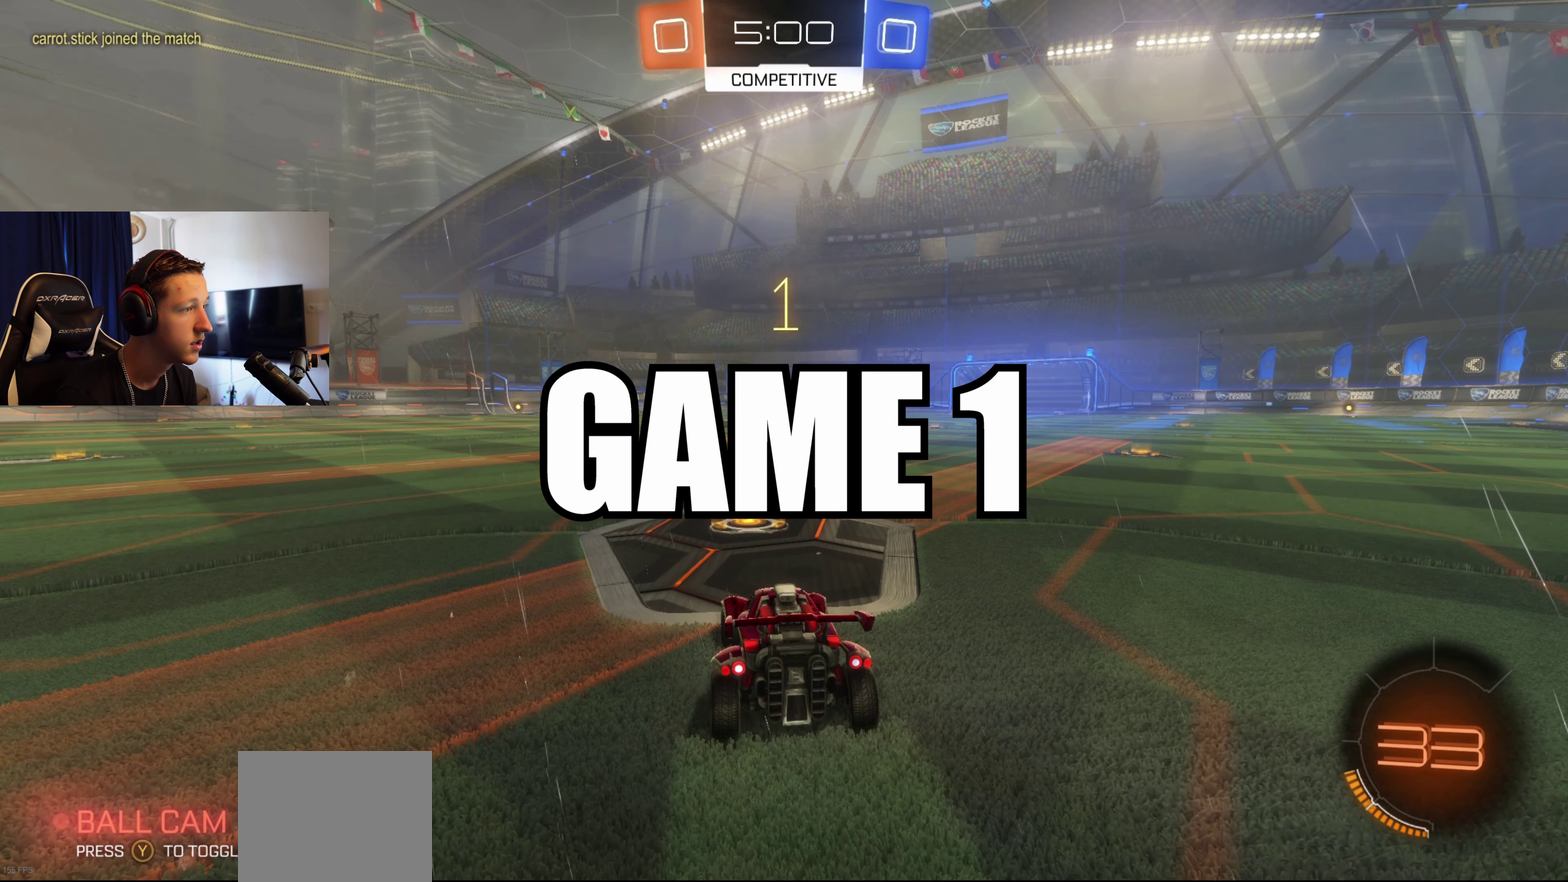
{"buttons": ["B", "R2"], "left_stick": "center", "right_stick": "center", "events": []}